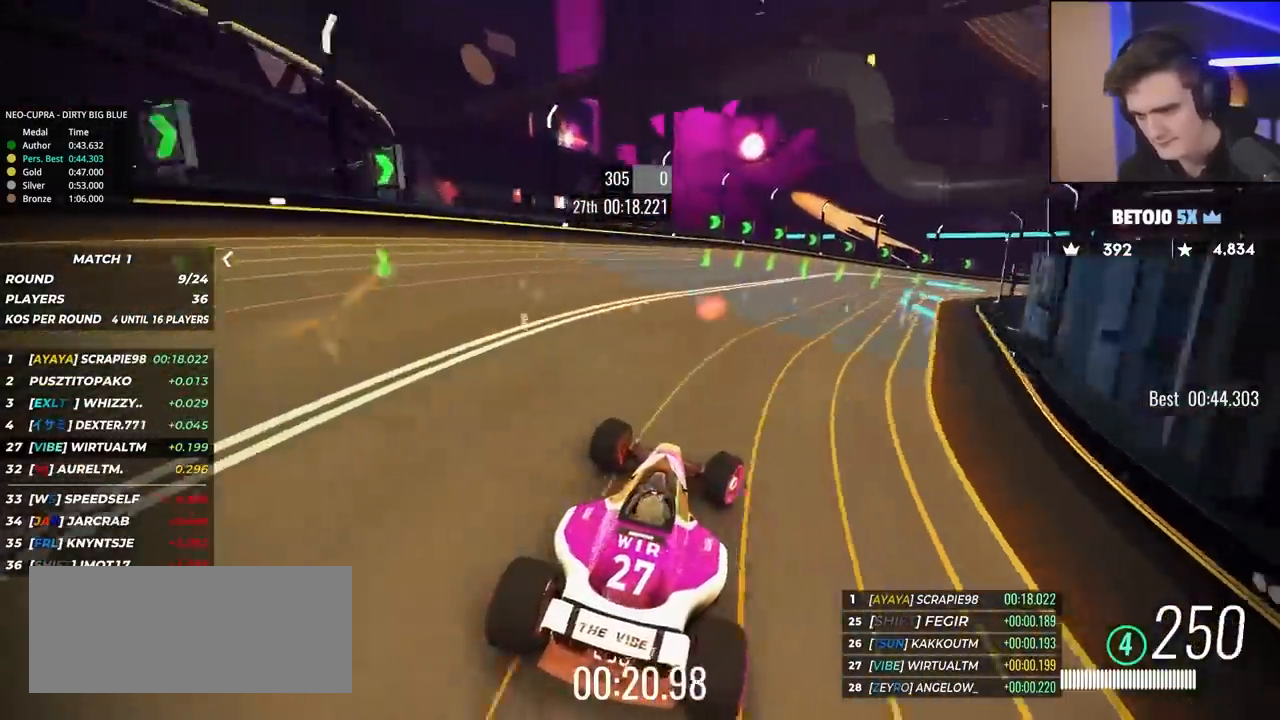
Gameplay with keyboard; each line is a JSON object with the keys held at the frame after it. "events" lists presses ("down") and releases ("up") of "brake", "down", "left", "right" and "up" between this image and that frame as [ms after this image, input, new state], when the widget could be followed in between. No other keys are recorded. Mouse input is not recorded. Key names are as the overlay labels them; some are game actions (e.g. jump) rather than physical keys.
{"keys": ["right", "up"], "events": []}
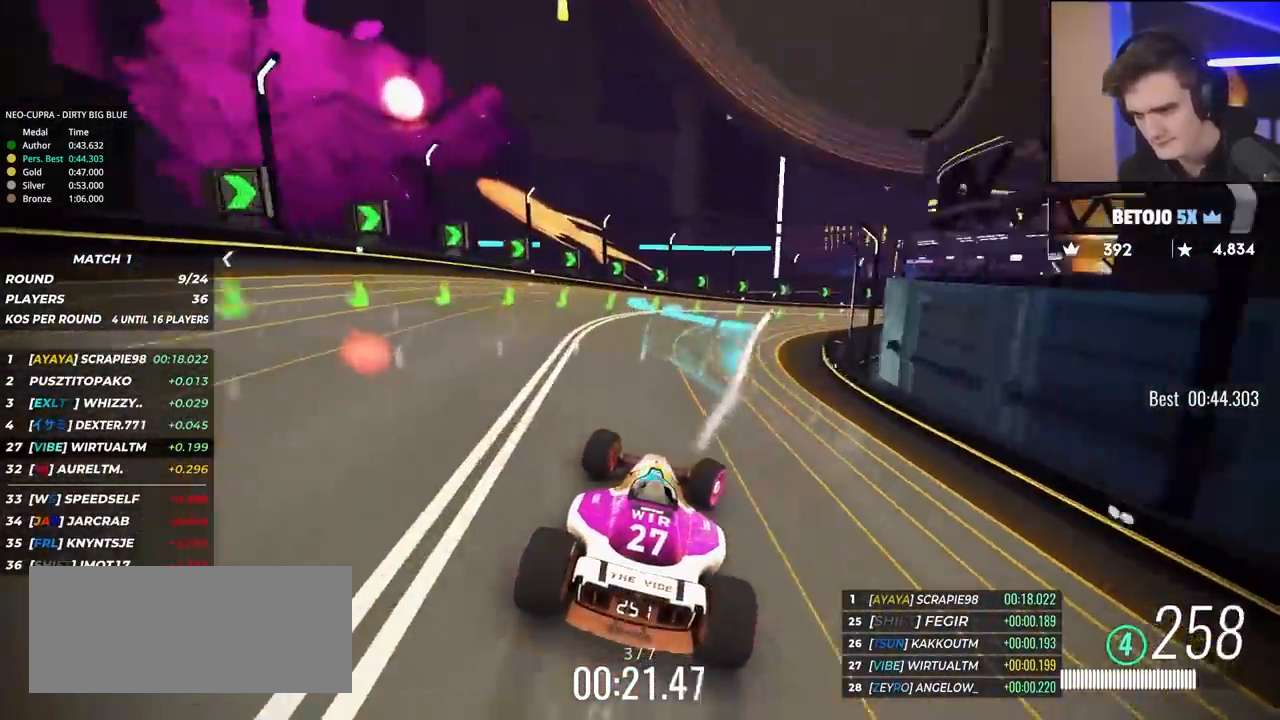
{"keys": ["right", "up"], "events": []}
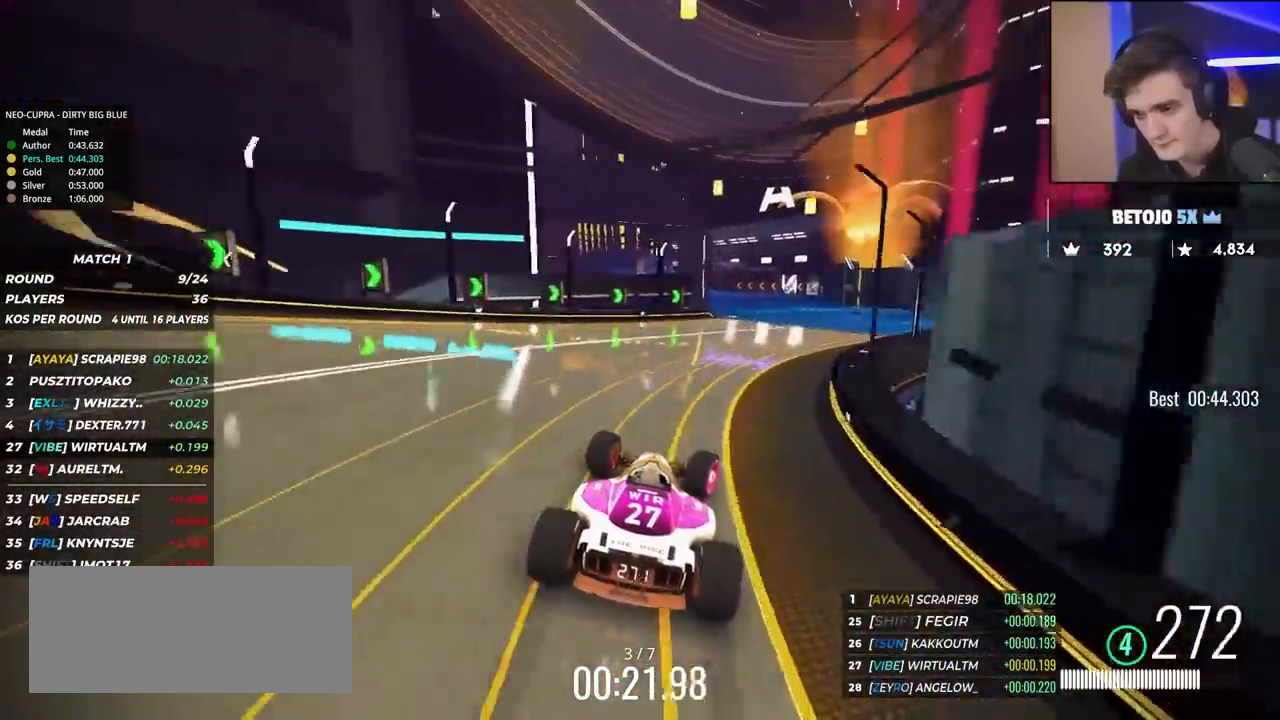
{"keys": ["left", "up"], "events": [[117, "right", "up"], [217, "left", "down"]]}
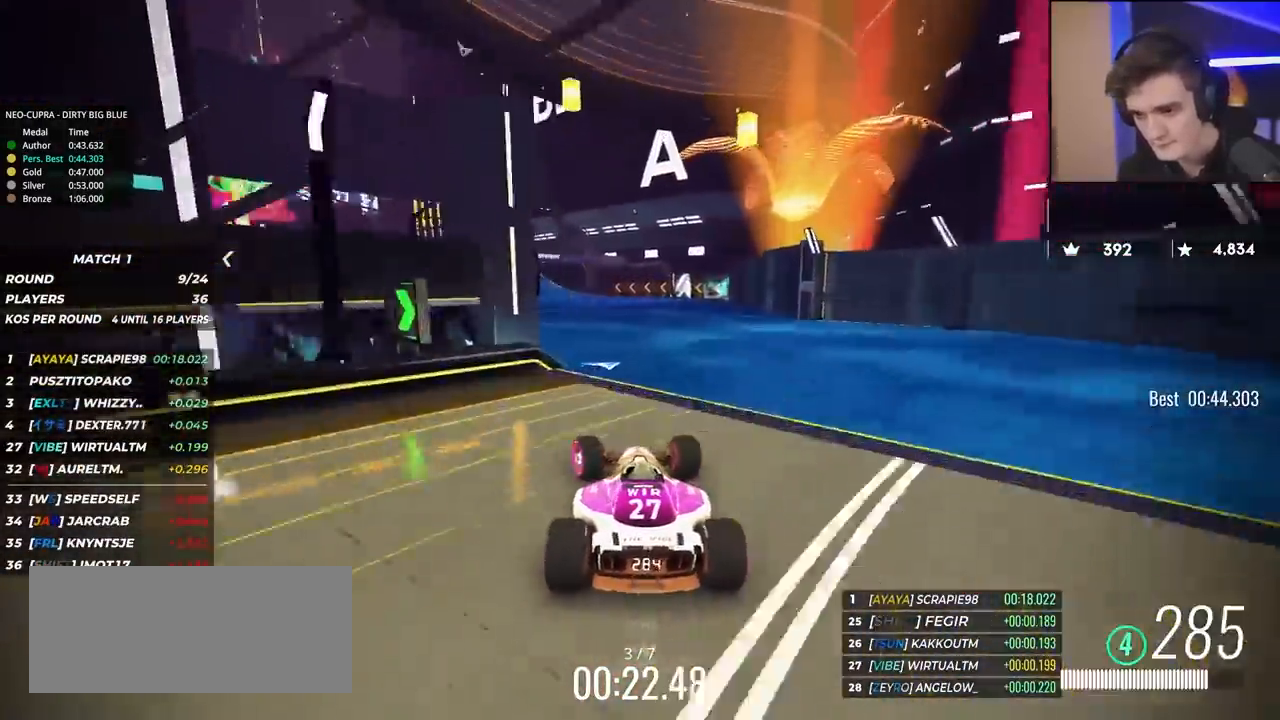
{"keys": ["up"], "events": [[467, "left", "up"]]}
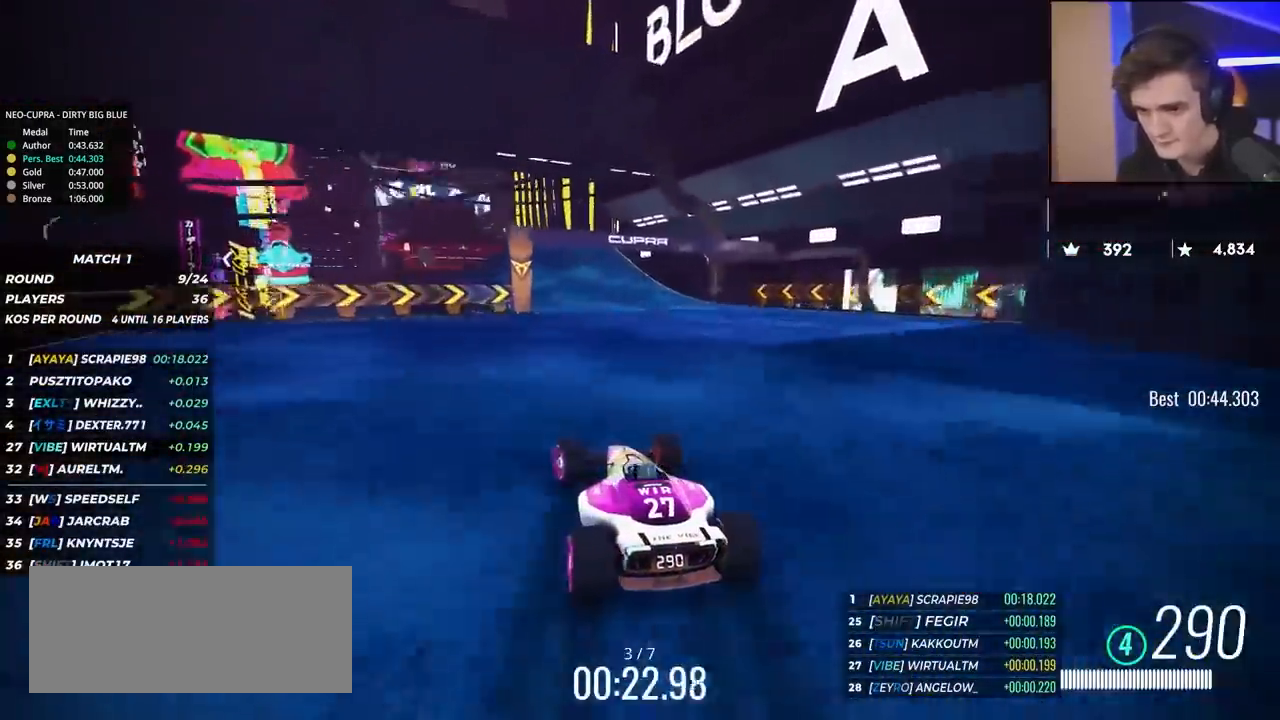
{"keys": ["left", "up"], "events": [[150, "left", "down"]]}
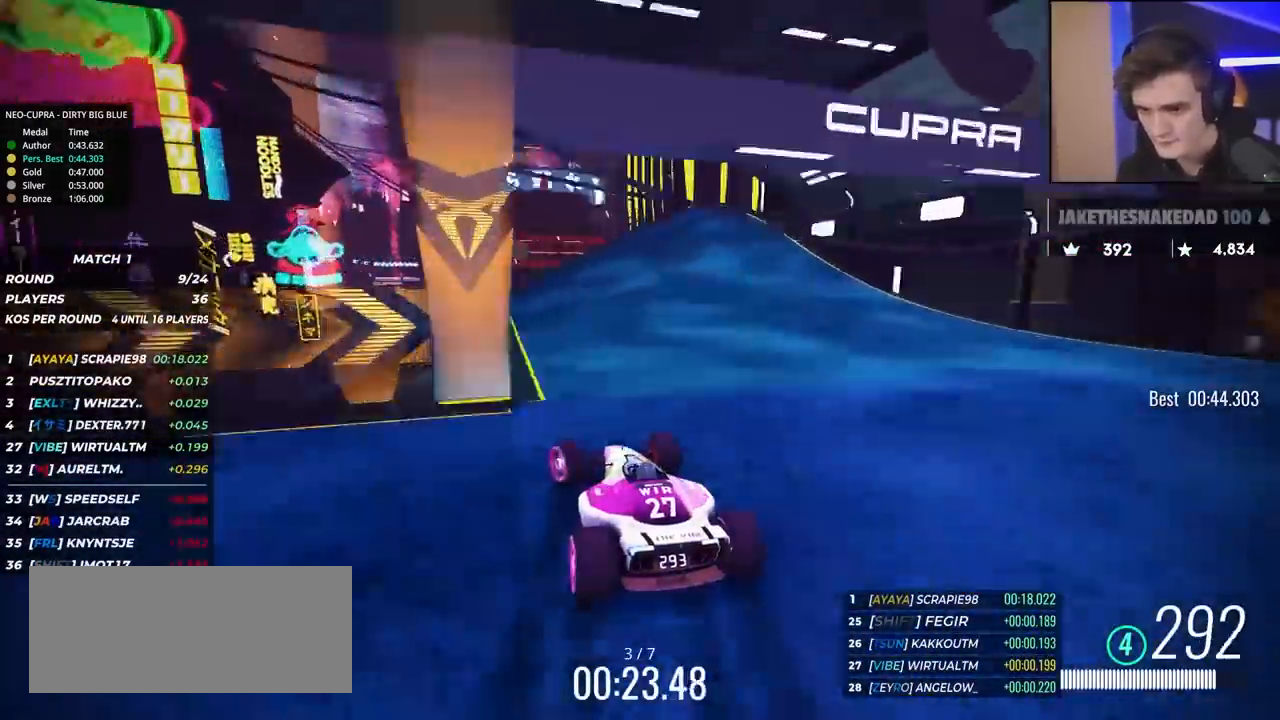
{"keys": ["left", "up"], "events": [[67, "left", "up"], [167, "right", "down"], [250, "right", "up"], [300, "left", "down"]]}
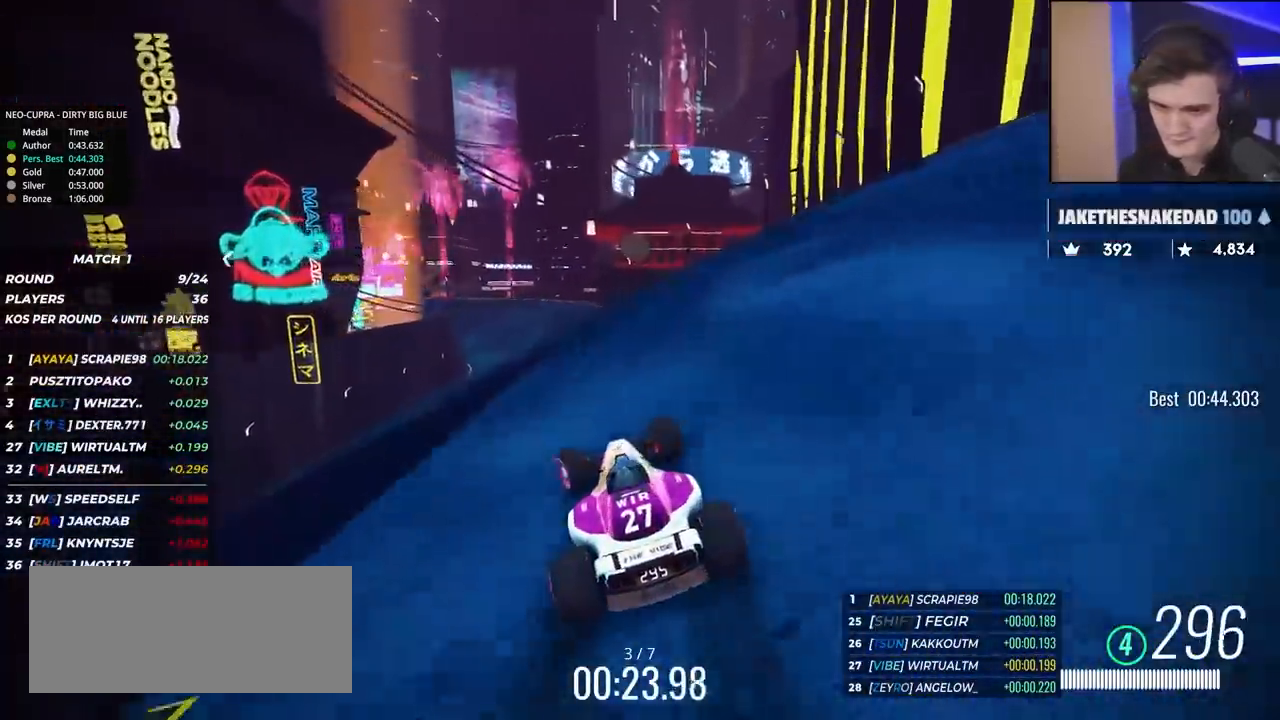
{"keys": ["up"], "events": [[50, "left", "up"], [183, "left", "down"], [283, "left", "up"]]}
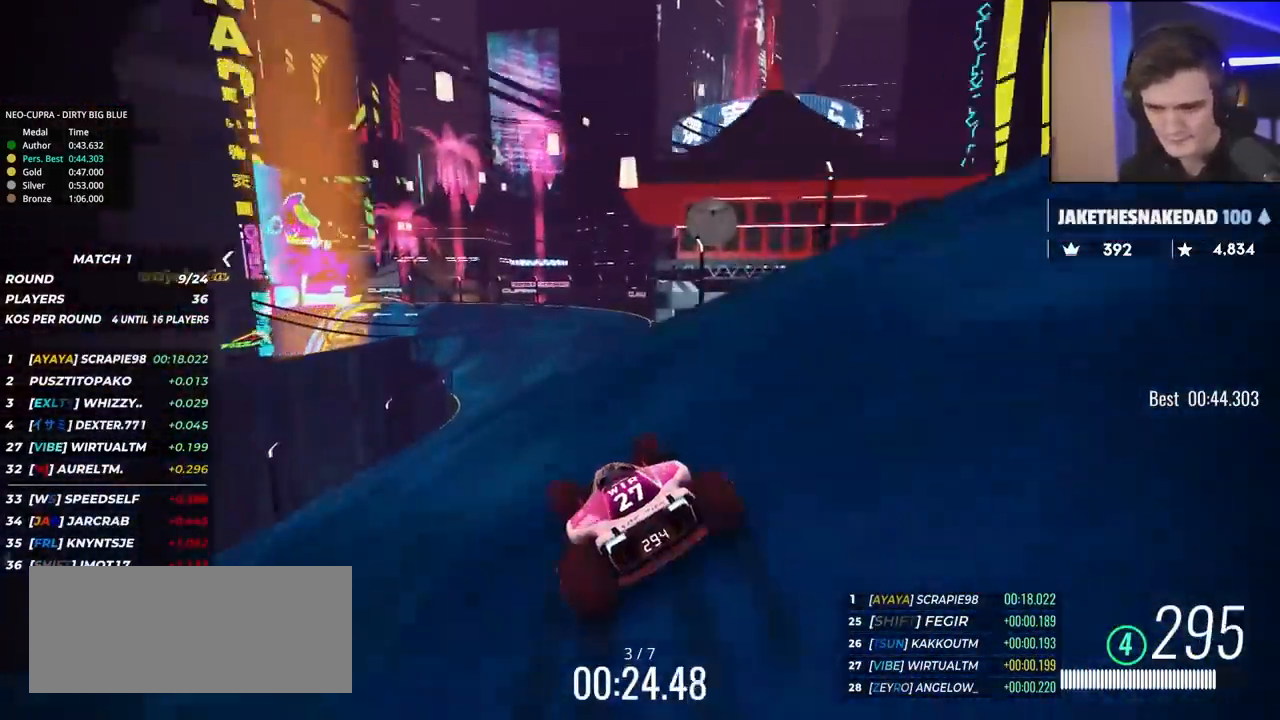
{"keys": ["left", "up"], "events": [[150, "left", "down"], [300, "left", "up"], [333, "left", "down"], [333, "up", "up"], [383, "up", "down"]]}
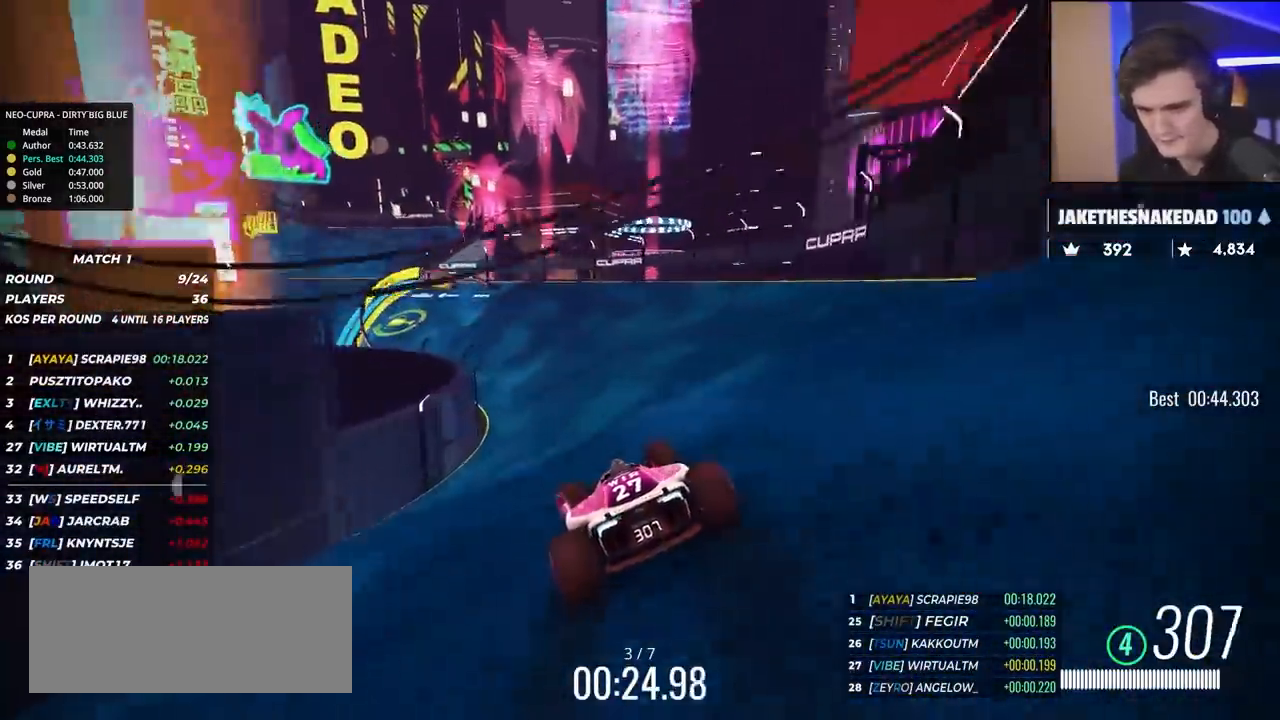
{"keys": ["left", "up"], "events": [[450, "left", "up"], [500, "left", "down"]]}
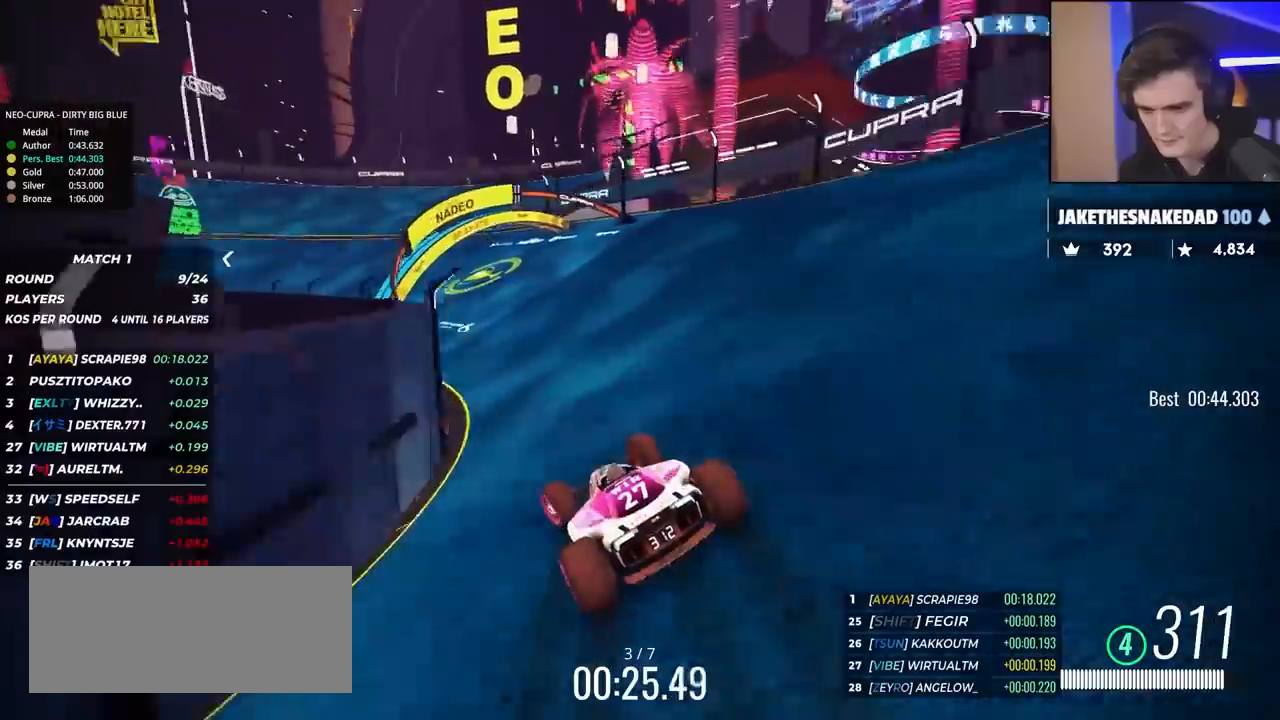
{"keys": ["left", "up"], "events": []}
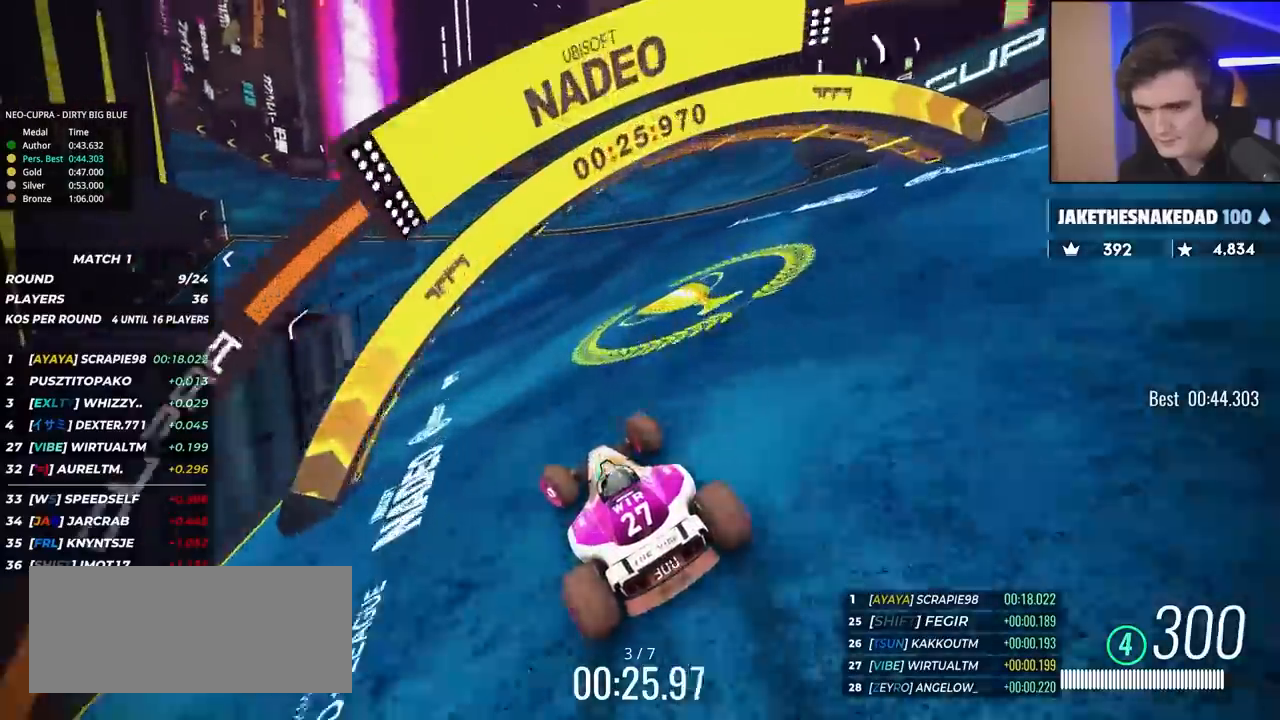
{"keys": ["left", "up"], "events": [[117, "left", "up"], [200, "left", "down"], [383, "left", "up"], [483, "left", "down"]]}
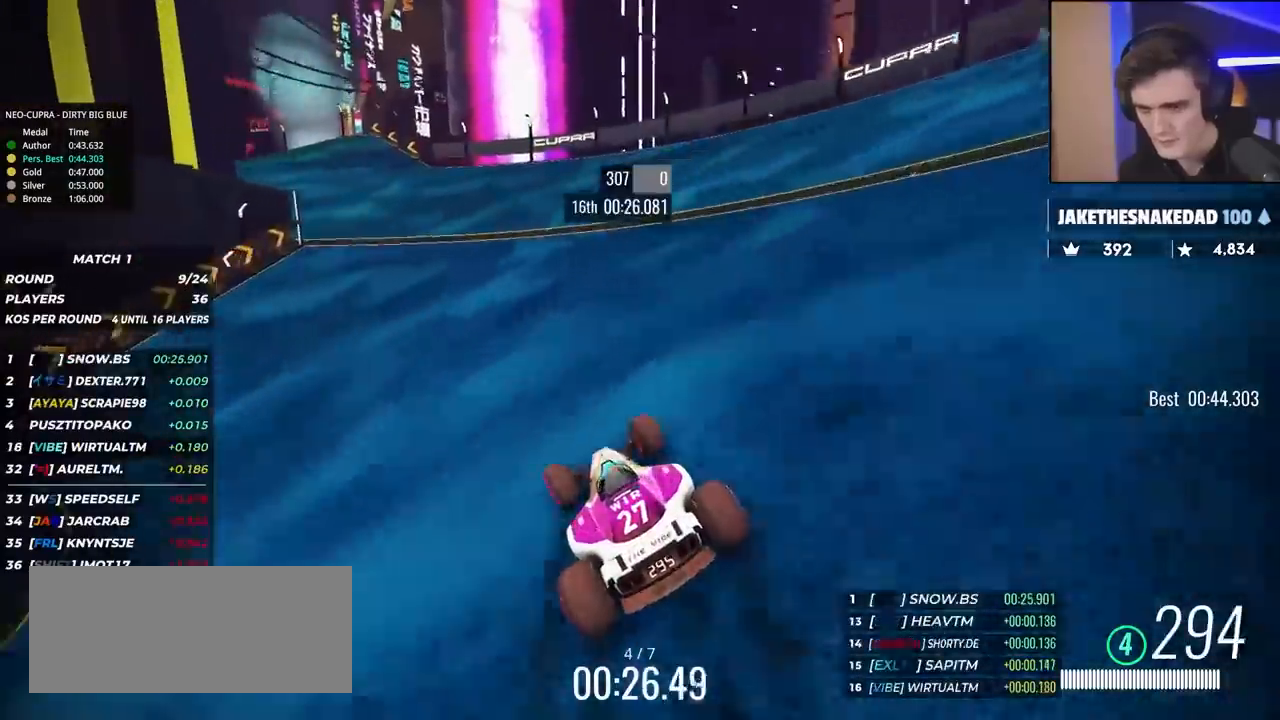
{"keys": ["left", "up"], "events": [[117, "left", "up"], [167, "left", "down"]]}
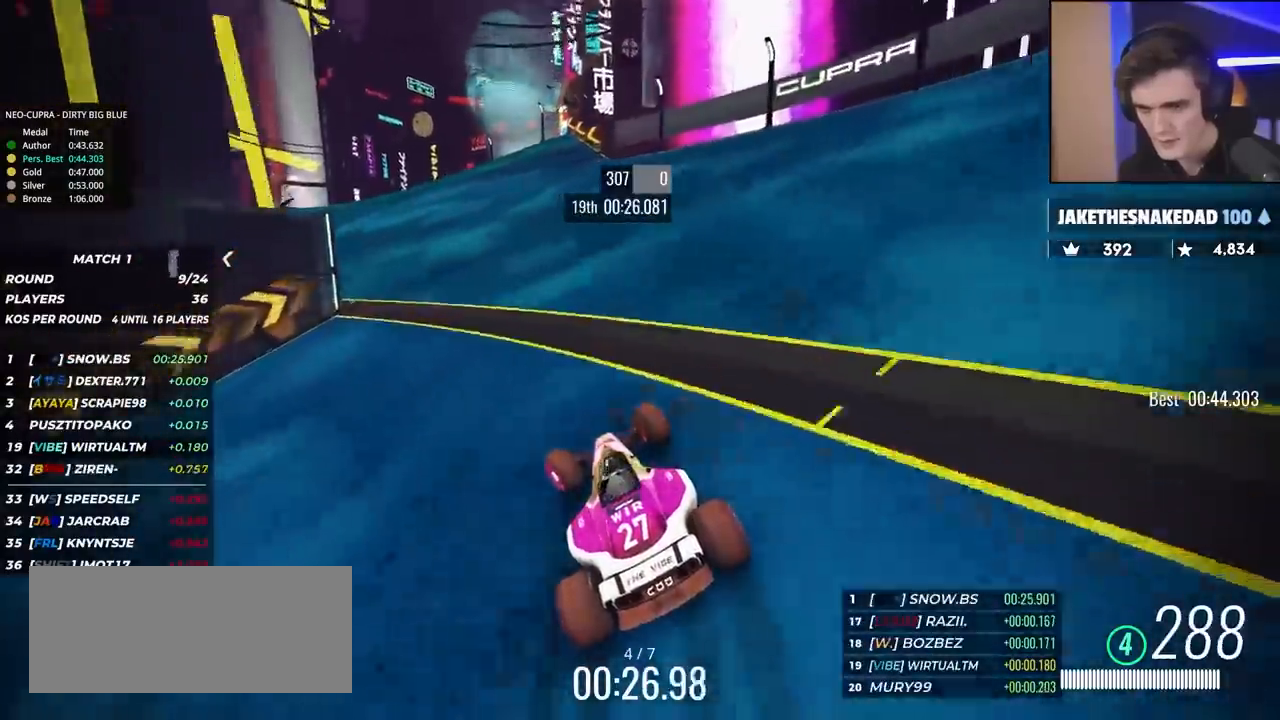
{"keys": ["up"], "events": [[267, "left", "up"], [367, "left", "down"], [467, "left", "up"]]}
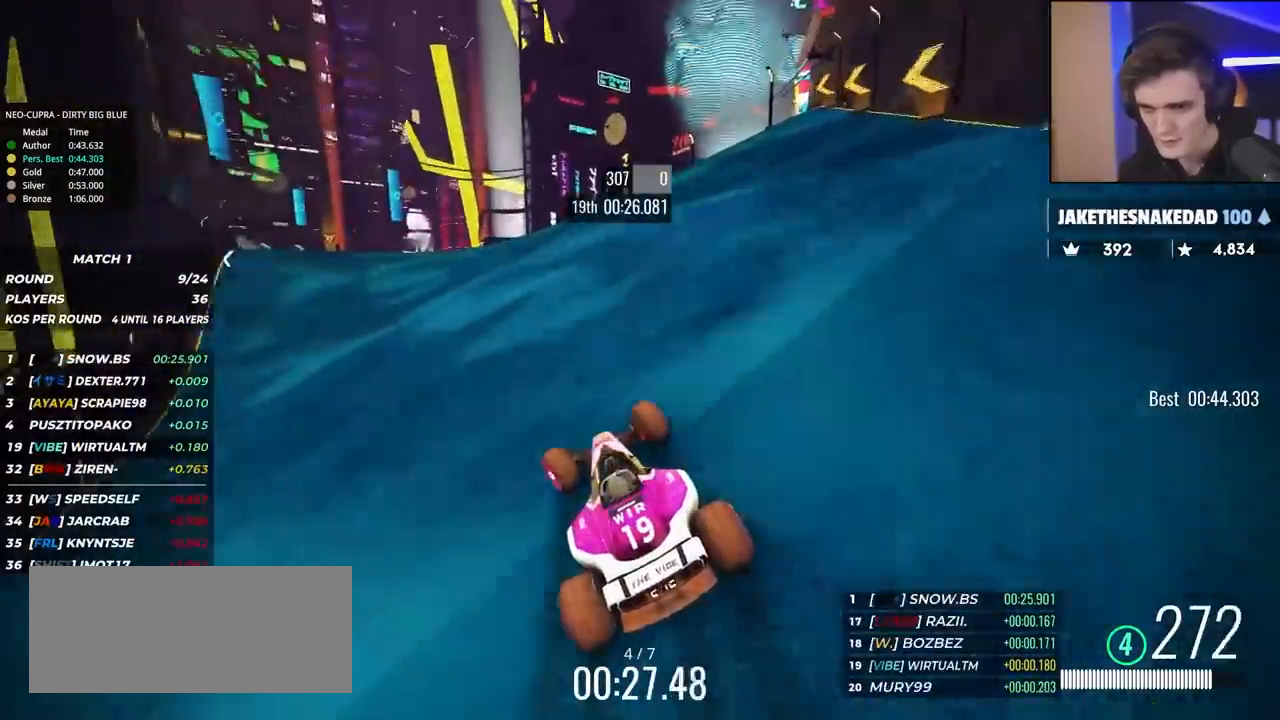
{"keys": ["left", "up"], "events": [[200, "left", "down"], [300, "left", "up"], [433, "left", "down"]]}
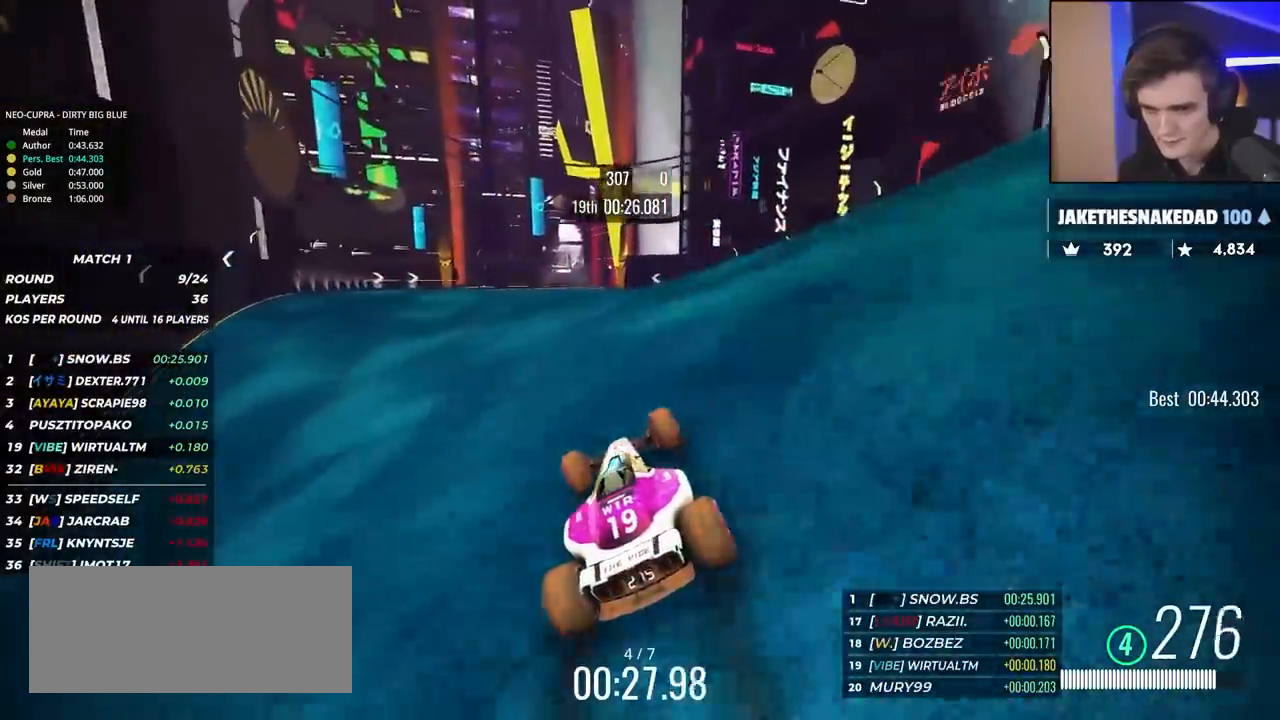
{"keys": ["up"], "events": [[67, "left", "up"], [117, "left", "down"], [217, "left", "up"]]}
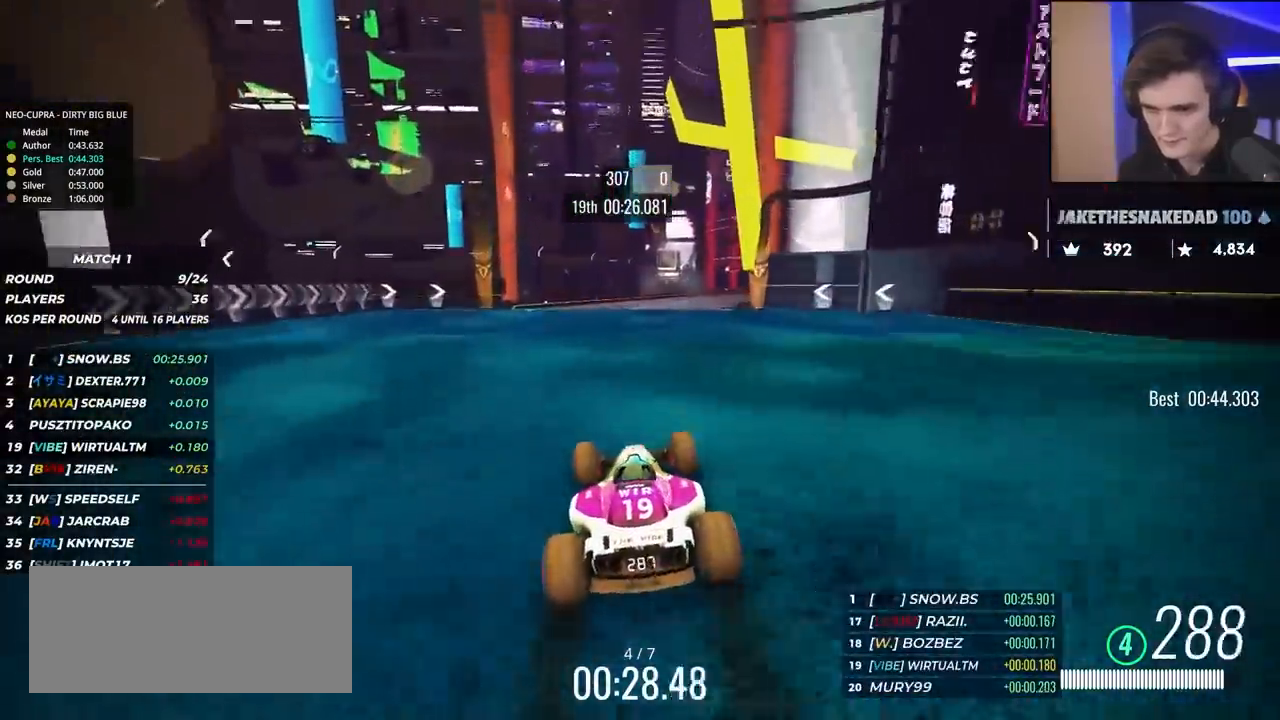
{"keys": ["right", "up"], "events": [[50, "right", "down"], [283, "right", "up"], [467, "right", "down"]]}
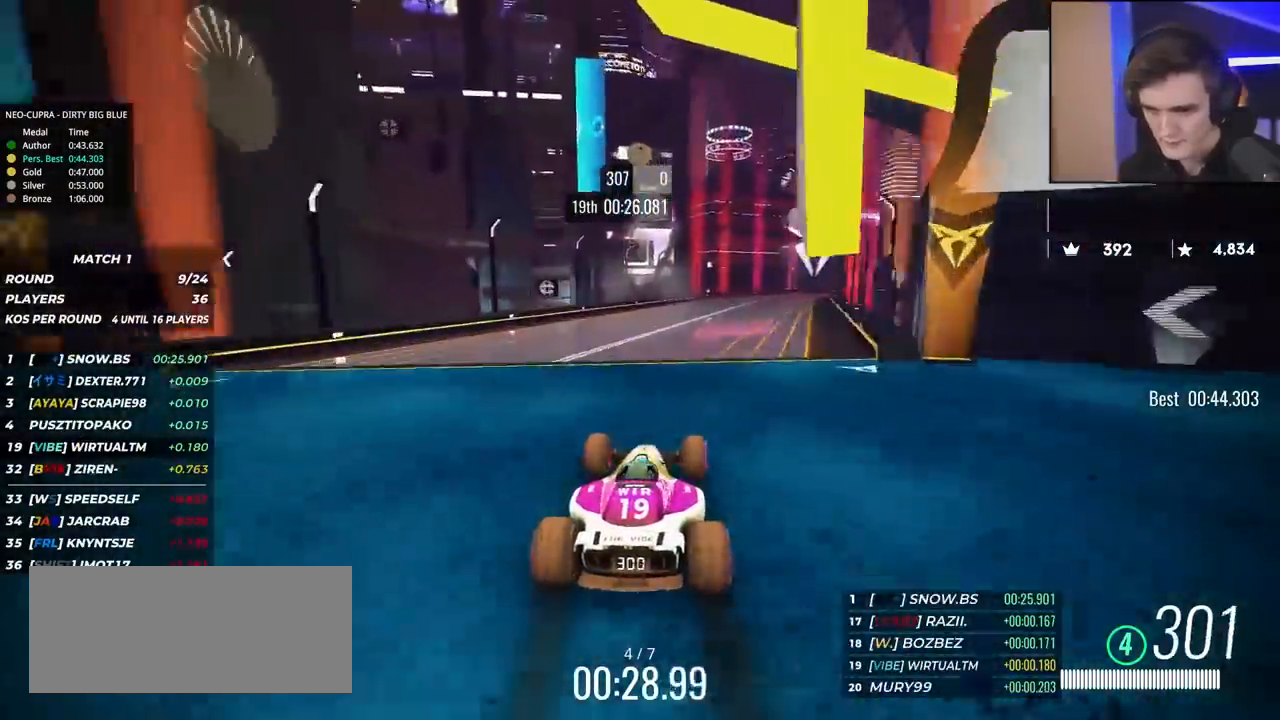
{"keys": ["up"], "events": [[50, "right", "up"], [250, "right", "down"], [433, "right", "up"]]}
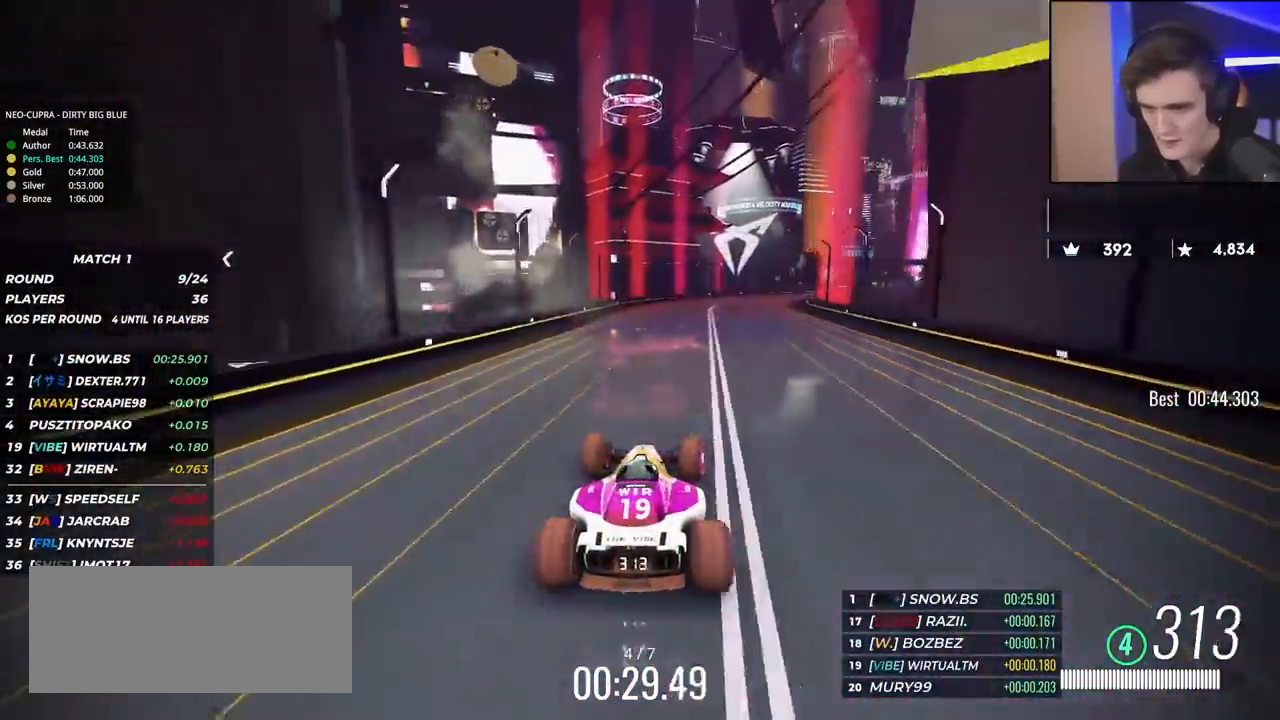
{"keys": ["right", "up"], "events": [[117, "right", "down"], [350, "right", "up"], [500, "right", "down"]]}
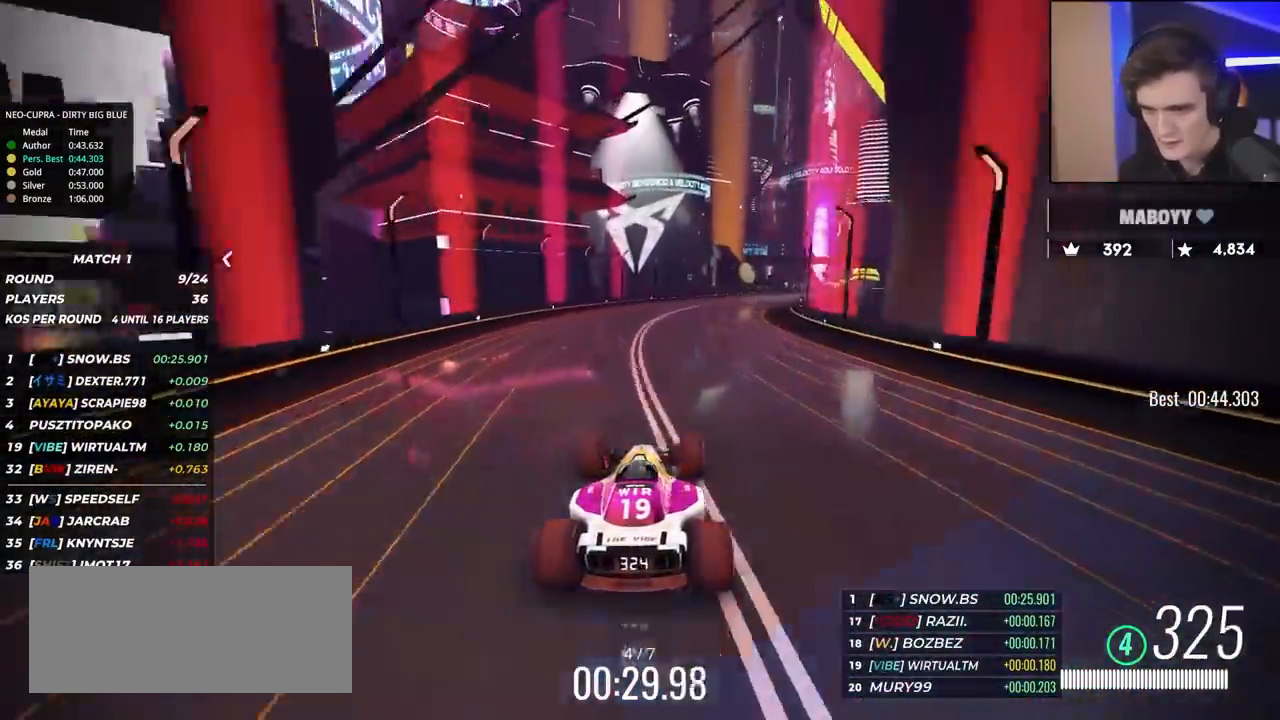
{"keys": ["up"], "events": [[133, "right", "up"], [317, "right", "down"], [417, "right", "up"]]}
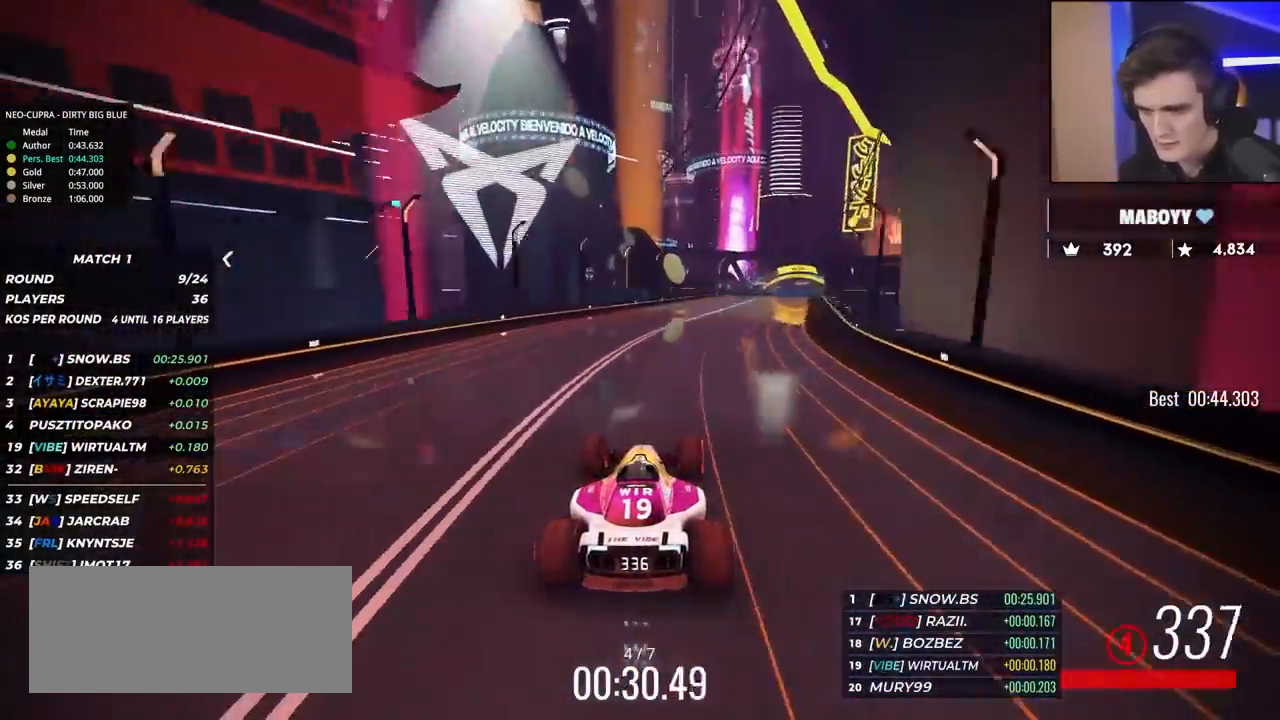
{"keys": ["right", "up"], "events": [[50, "right", "down"], [200, "right", "up"], [483, "right", "down"]]}
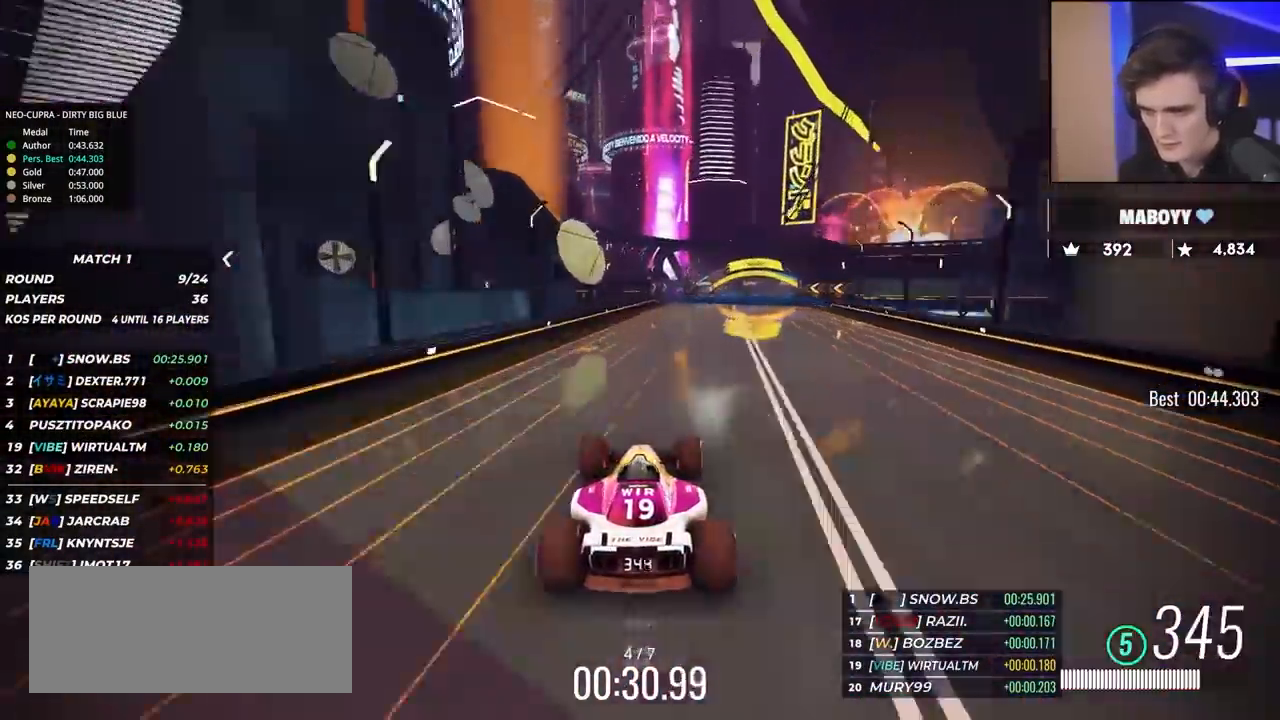
{"keys": ["up"], "events": [[117, "right", "up"], [350, "right", "down"], [500, "right", "up"]]}
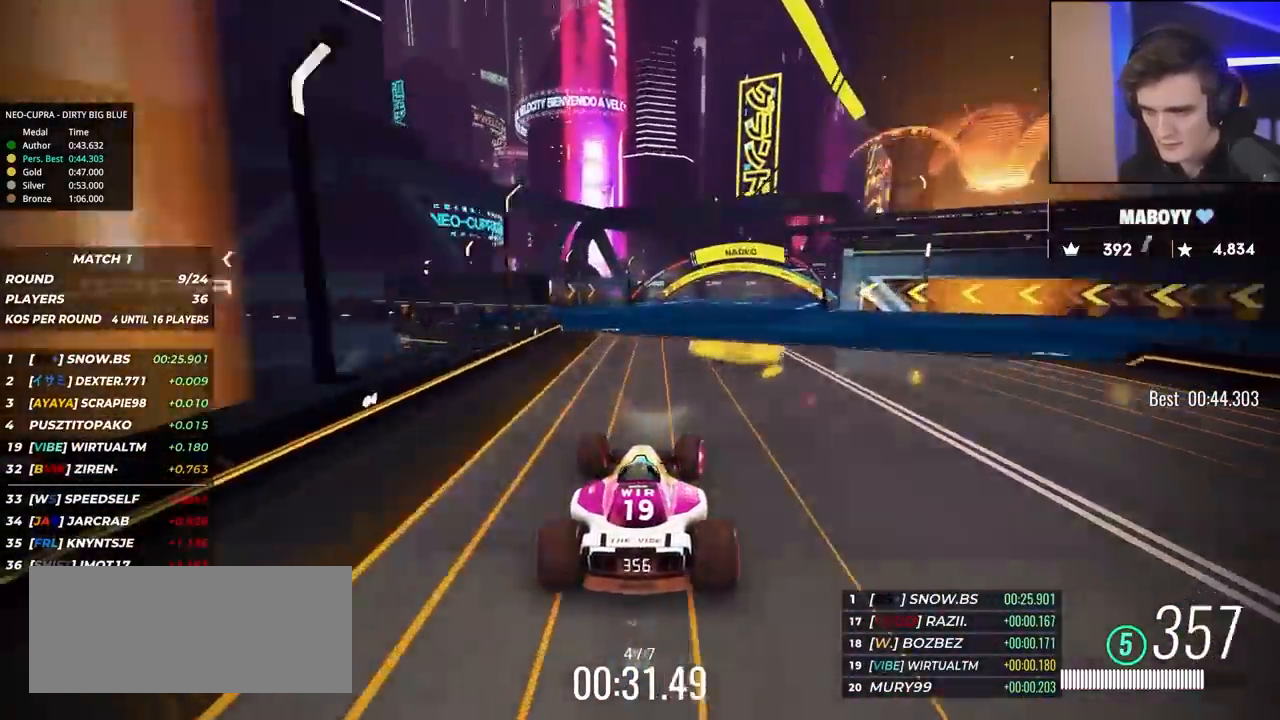
{"keys": ["right", "up"], "events": [[83, "right", "down"]]}
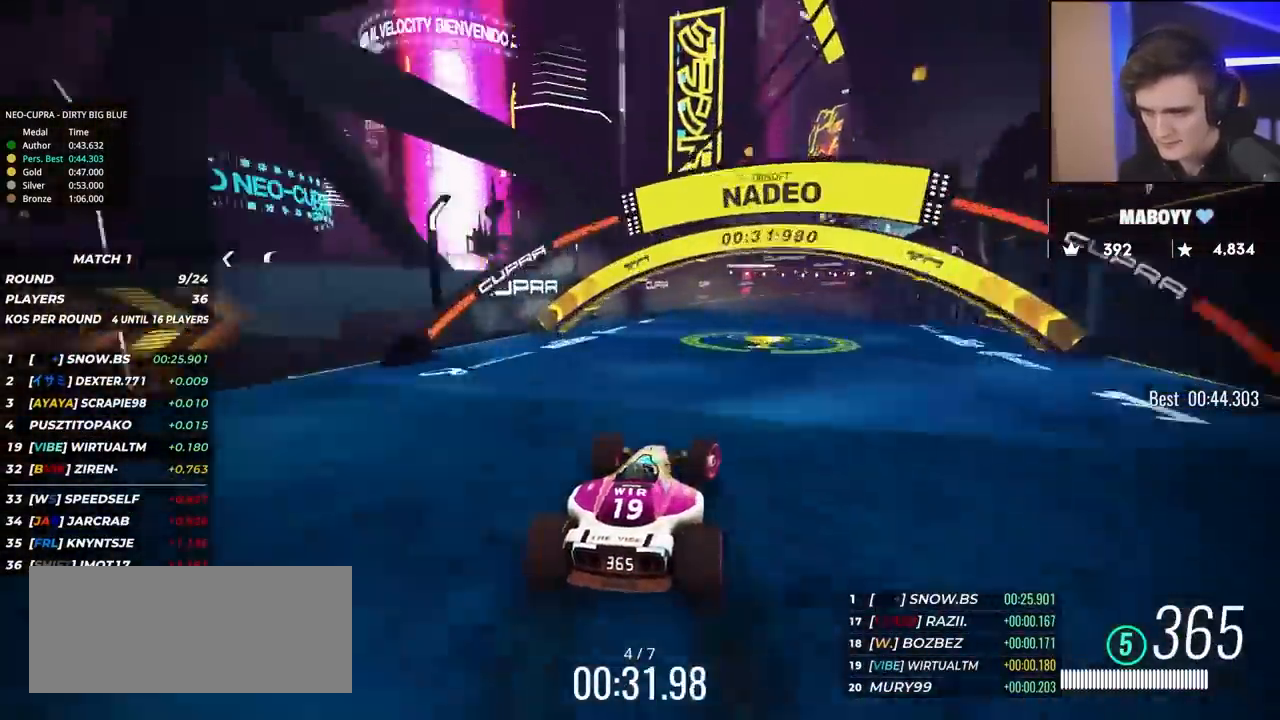
{"keys": ["right", "up"], "events": []}
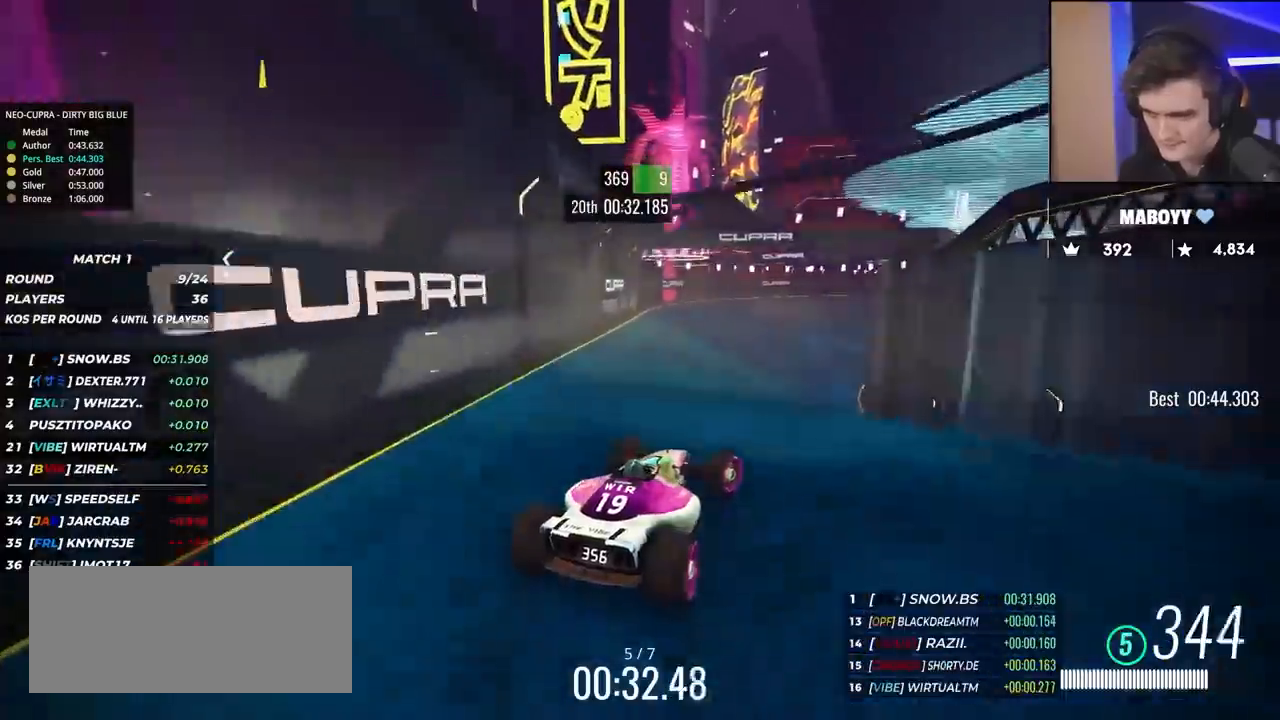
{"keys": ["up"], "events": [[450, "right", "up"]]}